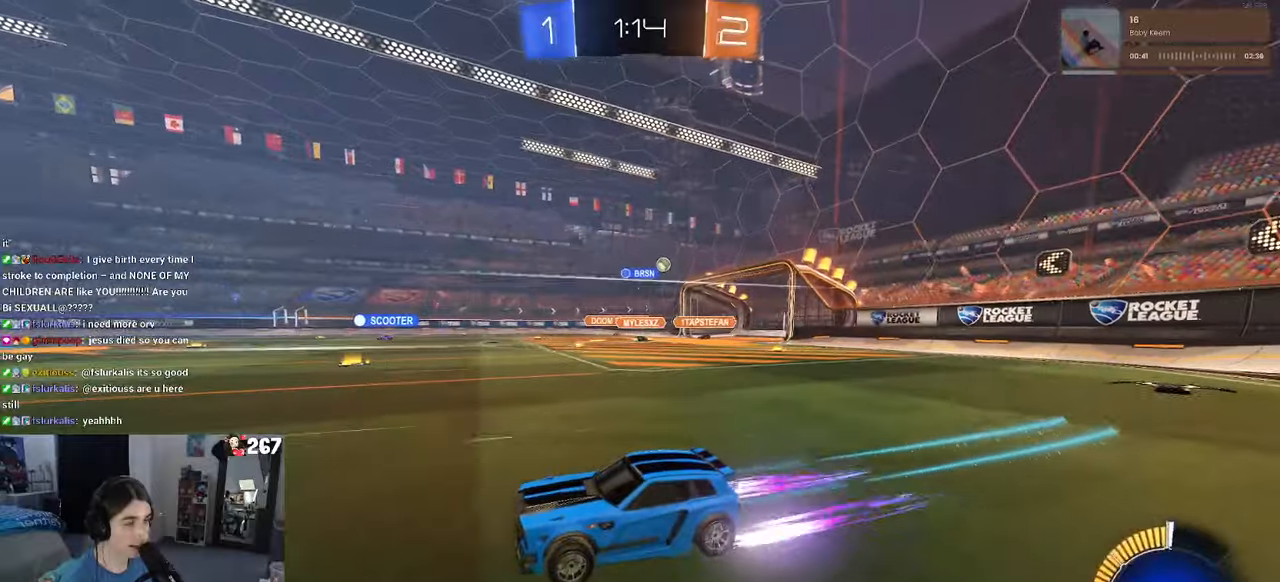
Gameplay with a controller (PlayStation layout); each line is a JSON object with the inputs held at the frame after it. "events" lists button and stick changes between this image and that frame as [ms after this image, input, new state], when the widget could be followed in between.
{"buttons": ["R2"], "left_stick": "right", "right_stick": "center", "events": [[216, "left_stick", "right"], [300, "SQUARE", "down"], [450, "SQUARE", "up"]]}
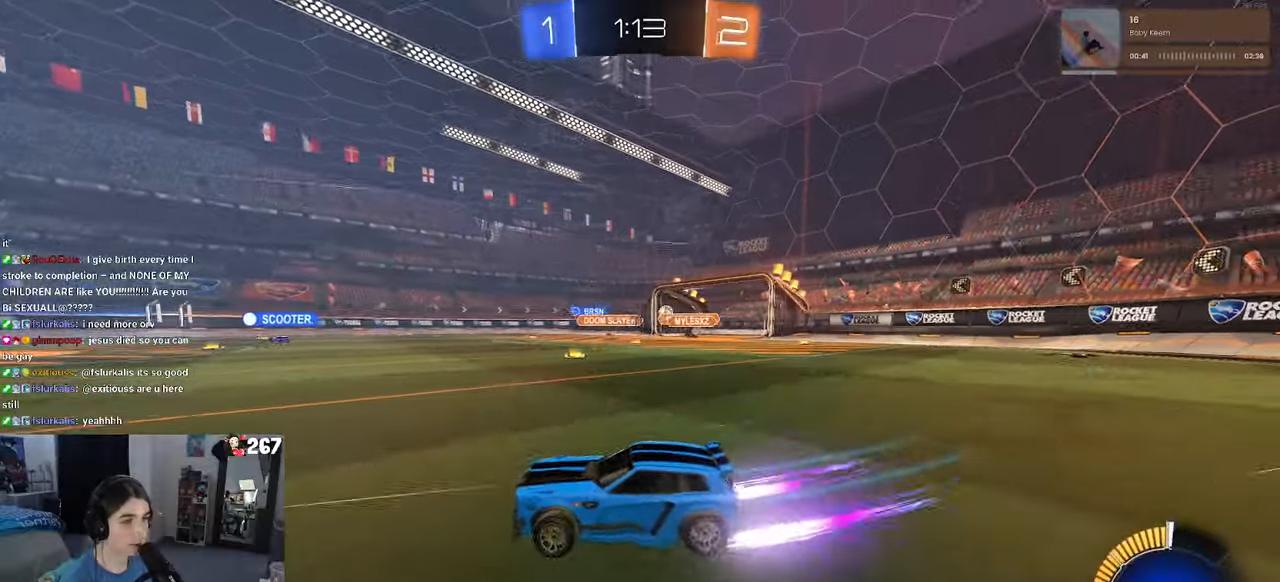
{"buttons": ["R2"], "left_stick": "left", "right_stick": "center", "events": [[316, "left_stick", "center"], [383, "left_stick", "left"]]}
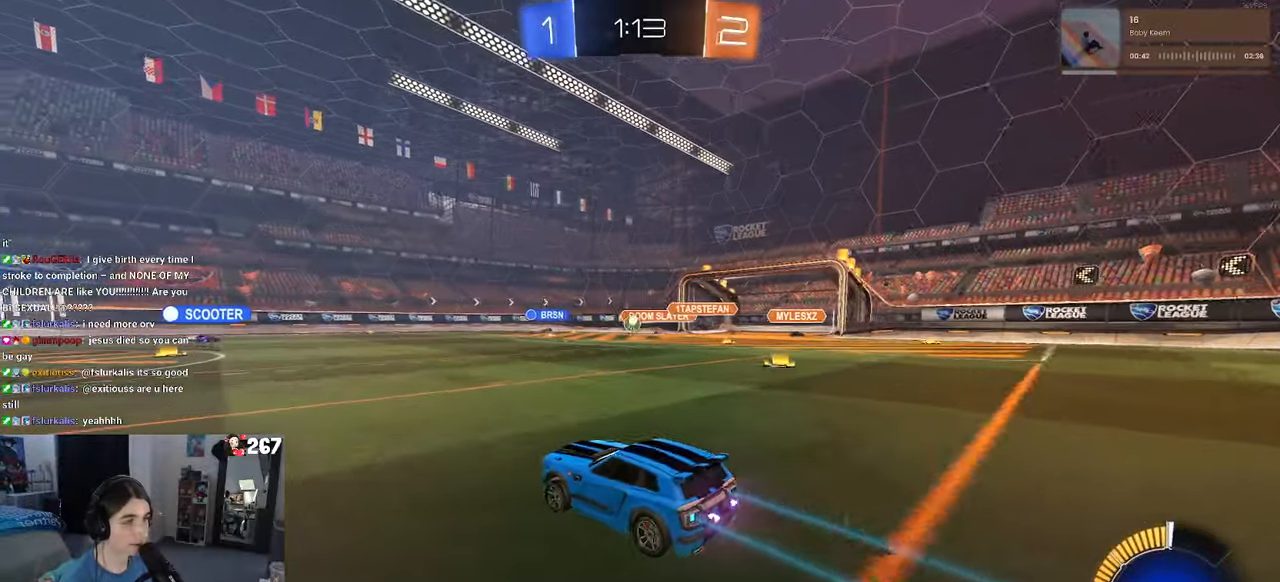
{"buttons": ["R2"], "left_stick": "center", "right_stick": "center", "events": [[200, "left_stick", "center"]]}
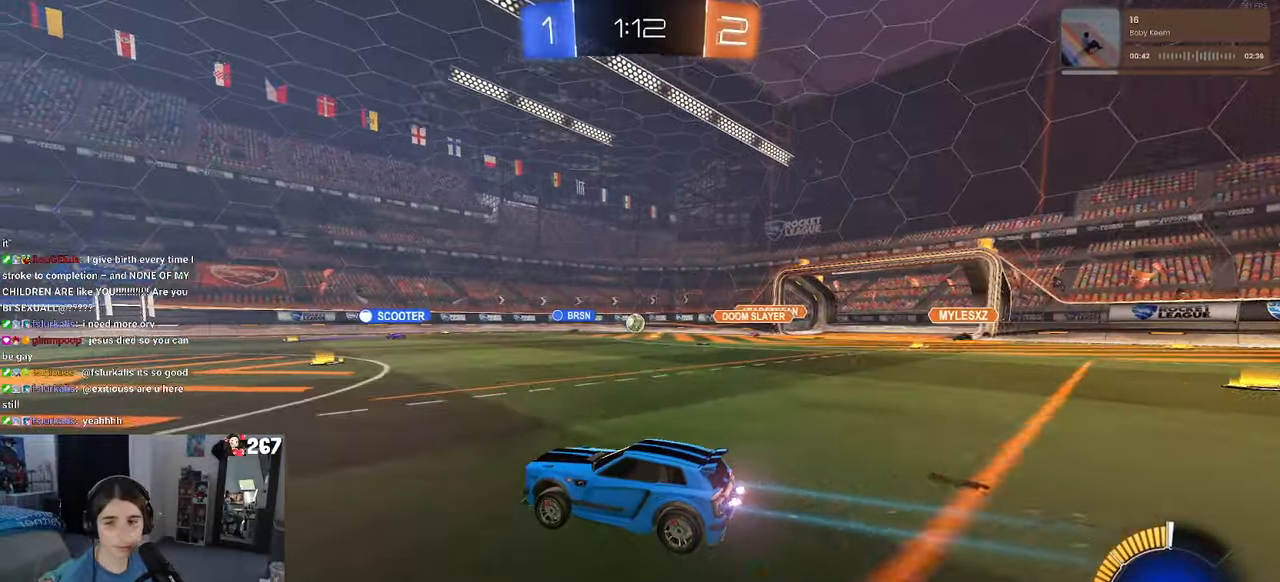
{"buttons": ["R2"], "left_stick": "right", "right_stick": "center", "events": [[150, "left_stick", "right"]]}
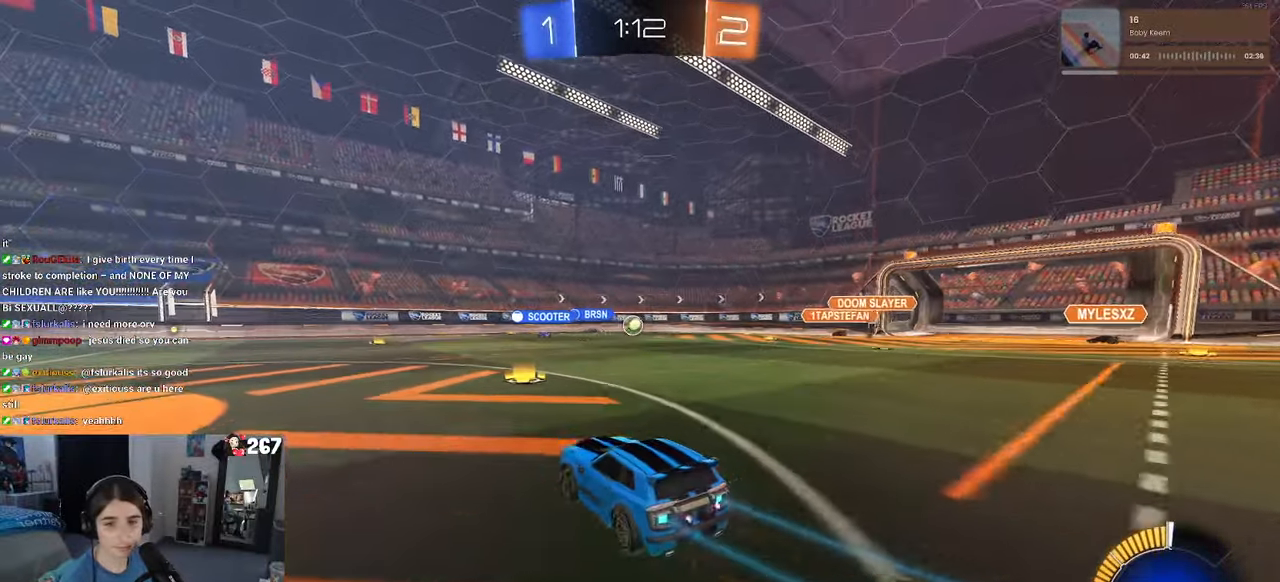
{"buttons": ["R2"], "left_stick": "center", "right_stick": "center", "events": [[50, "left_stick", "center"]]}